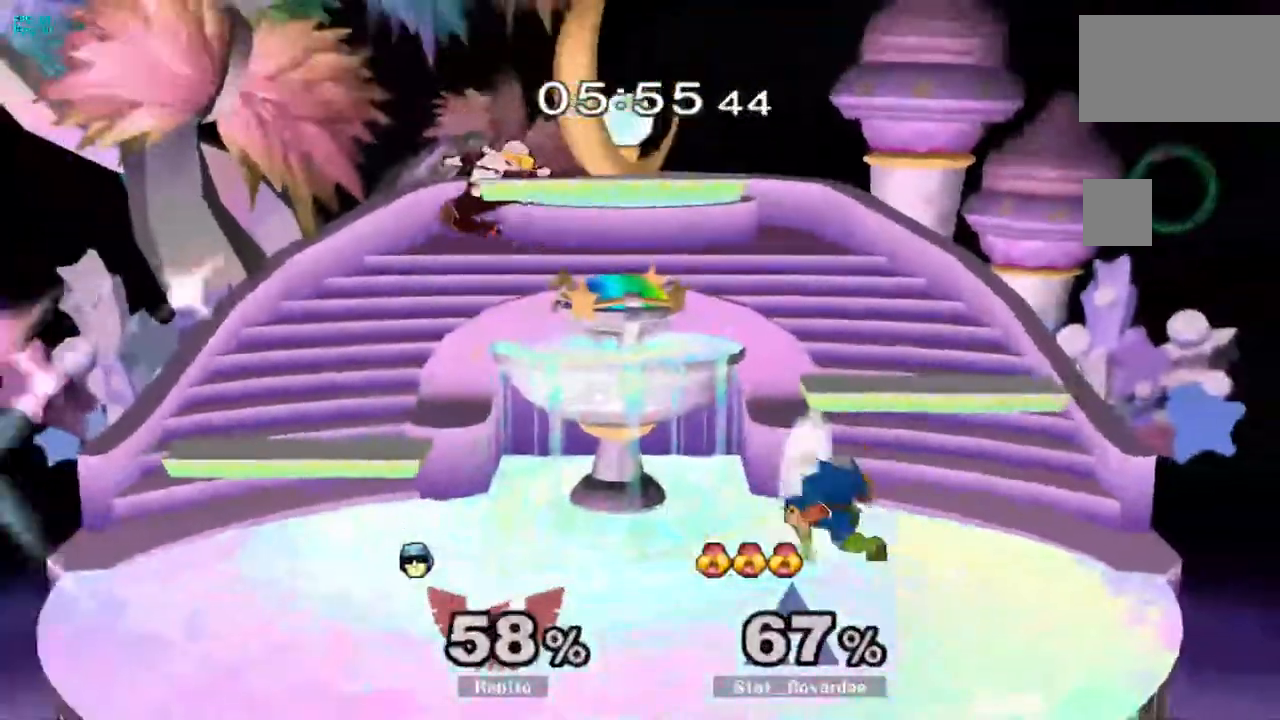
Gameplay with a controller (Nintendo layout); each line is a JSON object with the inputs held at the frame after it (dt_ms = milliseconds from this image to that frame). "events" lists button and stick changes between this image and that frame as [ms after this image, input, new state], when the widget could be followed in between. Not read: DPAD_RIGHT L3 R3.
{"dt_ms": 500, "buttons": ["B"], "left_stick": "down-right", "right_stick": "center"}
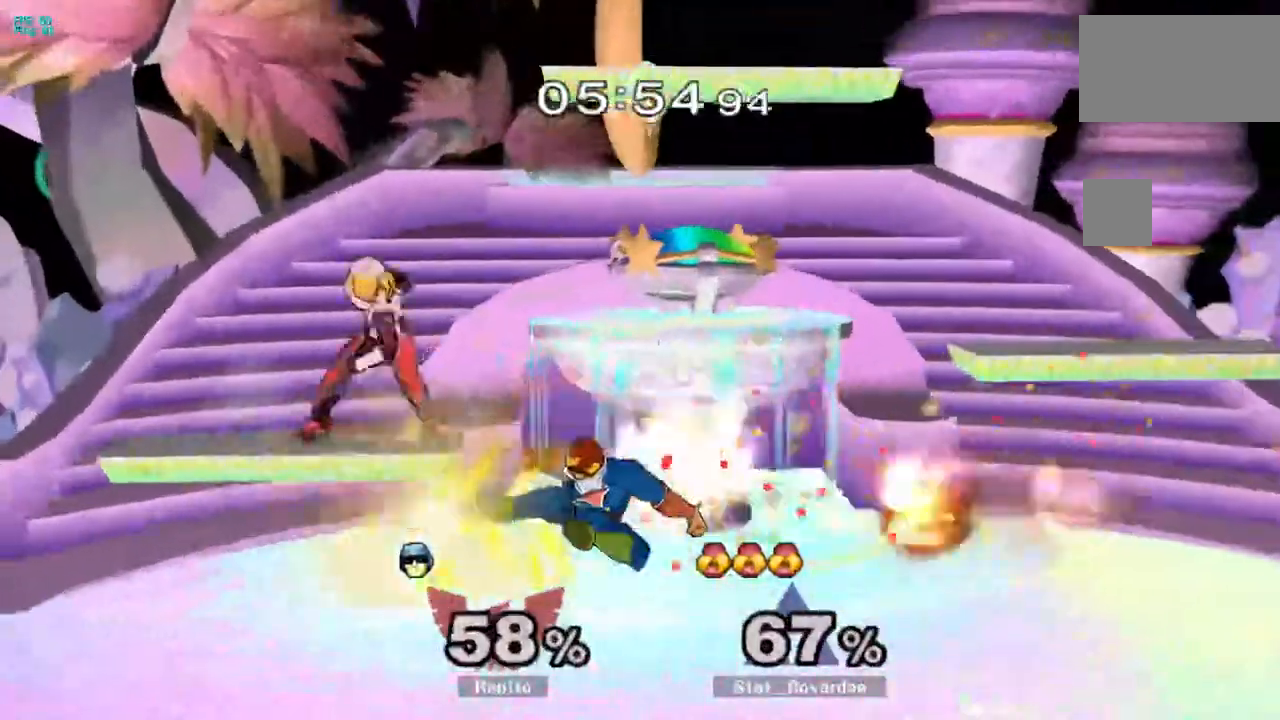
{"dt_ms": 1000, "buttons": ["A"], "left_stick": "up-right", "right_stick": "center"}
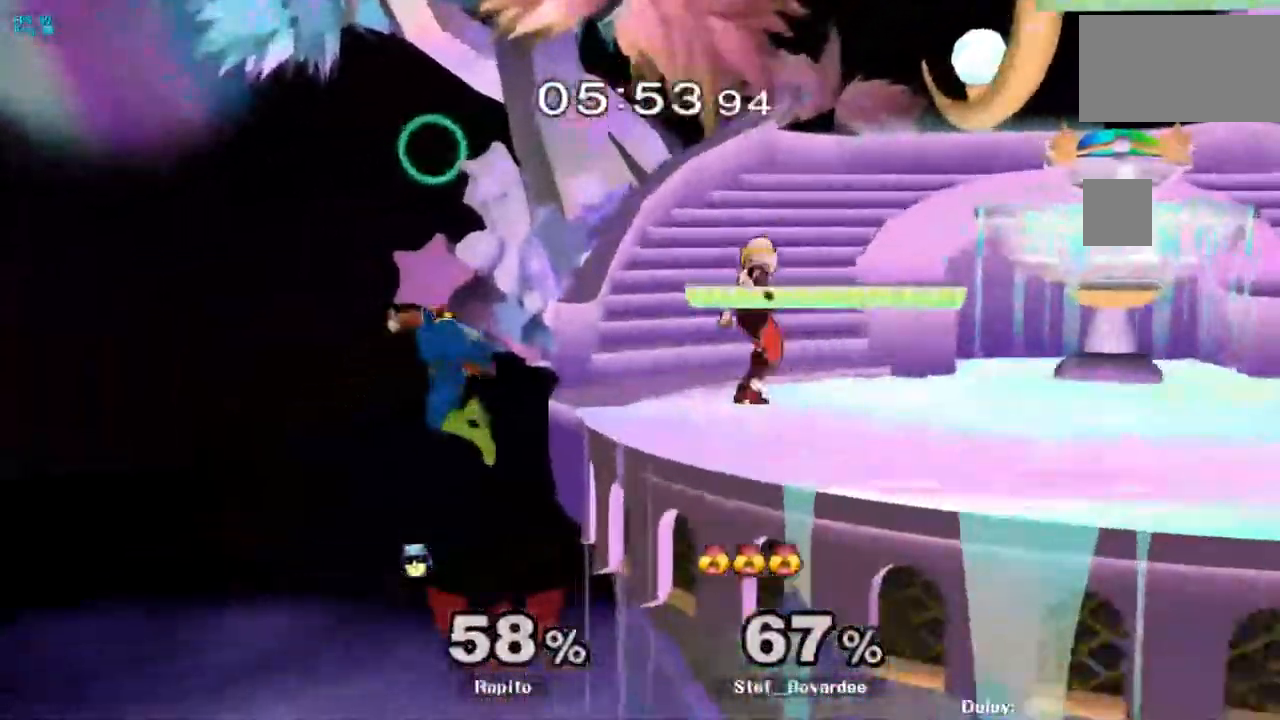
{"dt_ms": 1000, "buttons": [], "left_stick": "up-right", "right_stick": "center"}
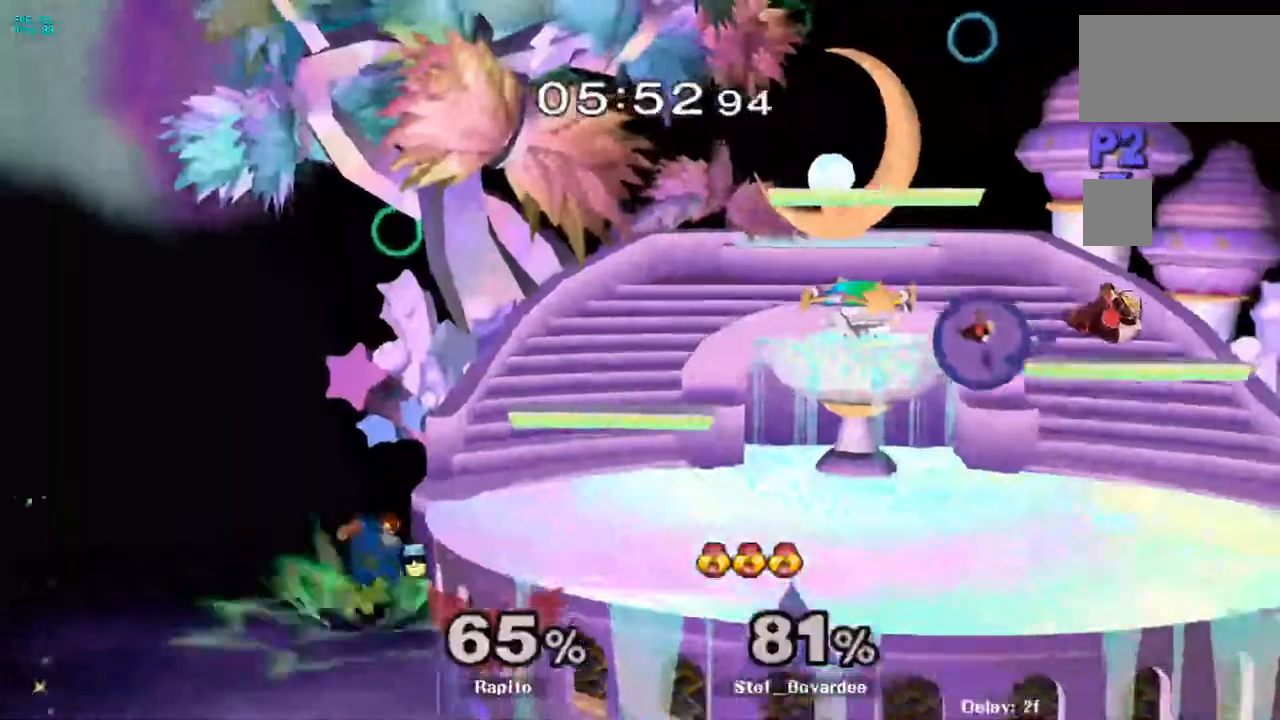
{"dt_ms": 500, "buttons": ["B"], "left_stick": "up-left", "right_stick": "center", "events": [[17, "B", "down"], [167, "B", "up"], [217, "B", "down"], [333, "left_stick", "up-left"]]}
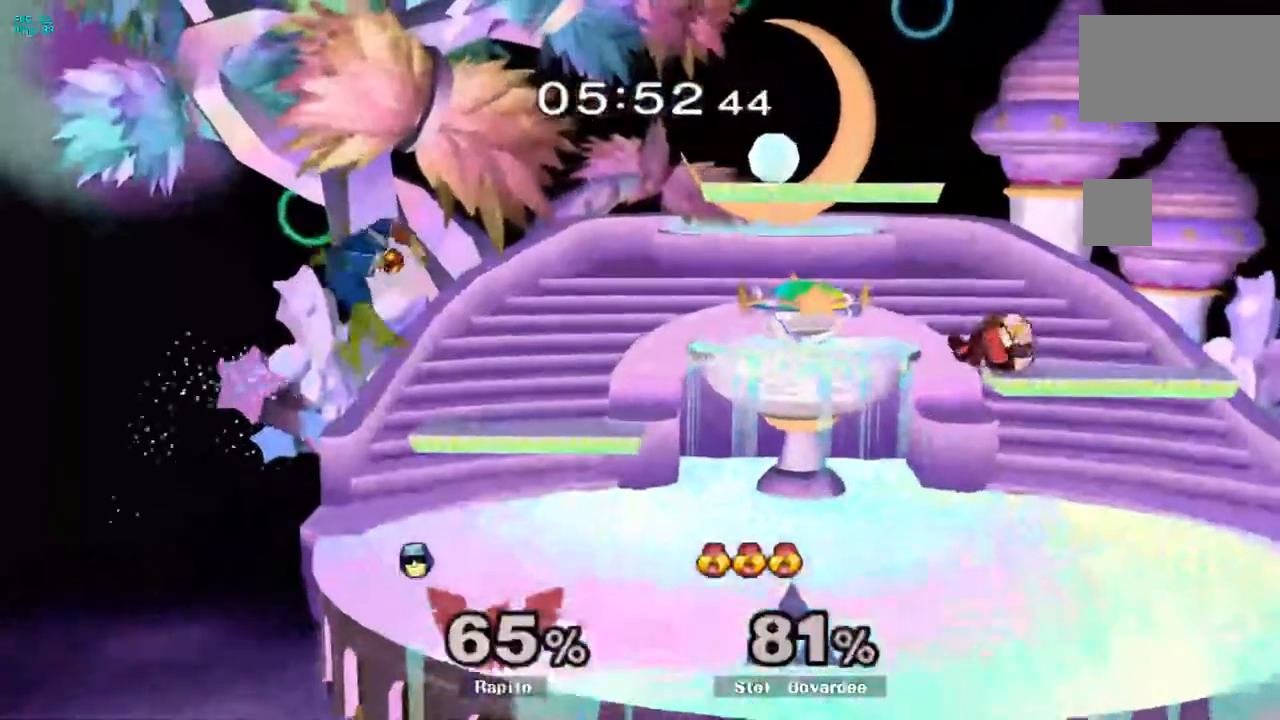
{"dt_ms": 500, "buttons": [], "left_stick": "up-left", "right_stick": "center", "events": [[33, "B", "up"]]}